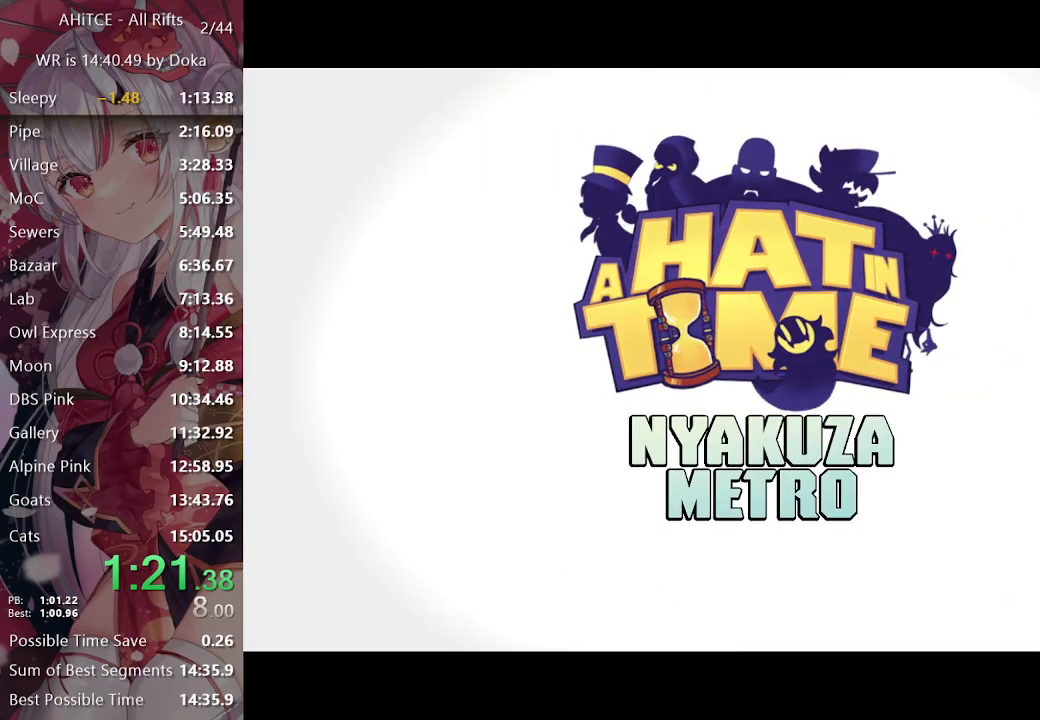
Gameplay with a controller (Xbox layout); each line is a JSON object with the inputs held at the frame after it. "events" lists button and stick changes between this image and that frame as [ms after this image, input, new state], when the widget could be followed in between.
{"buttons": [], "left_stick": "center", "right_stick": "center", "events": [[217, "A", "down"], [283, "A", "up"], [383, "A", "down"], [450, "A", "up"]]}
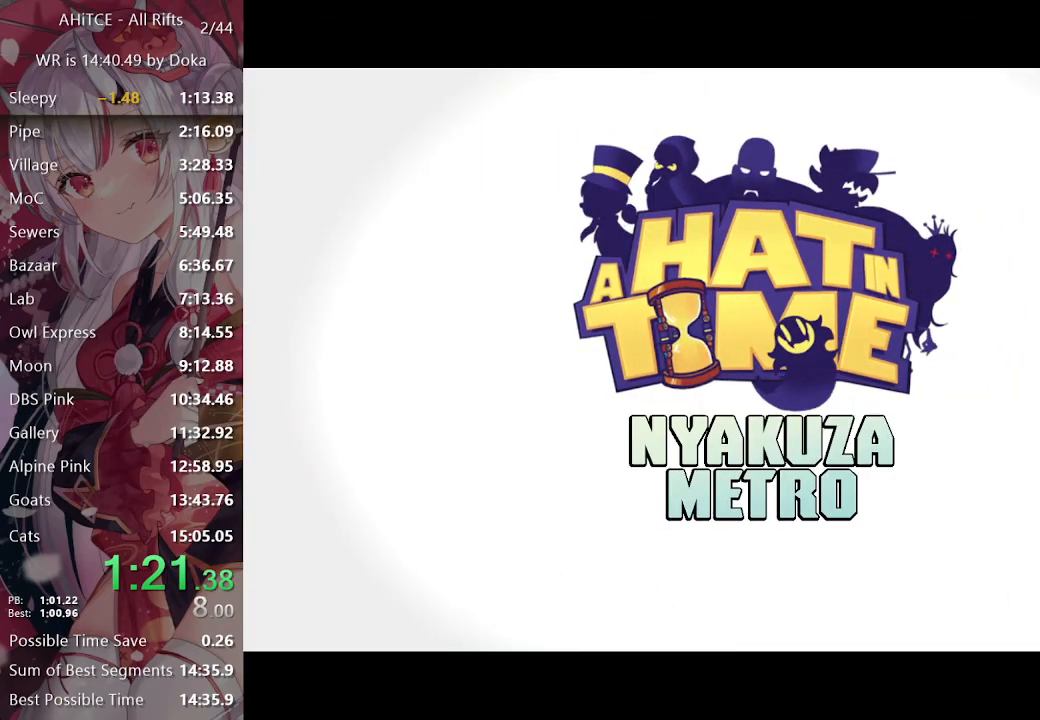
{"buttons": [], "left_stick": "center", "right_stick": "center", "events": [[17, "A", "down"], [50, "A", "up"], [133, "A", "down"], [233, "A", "up"], [283, "A", "down"], [350, "A", "up"], [400, "A", "down"], [467, "A", "up"]]}
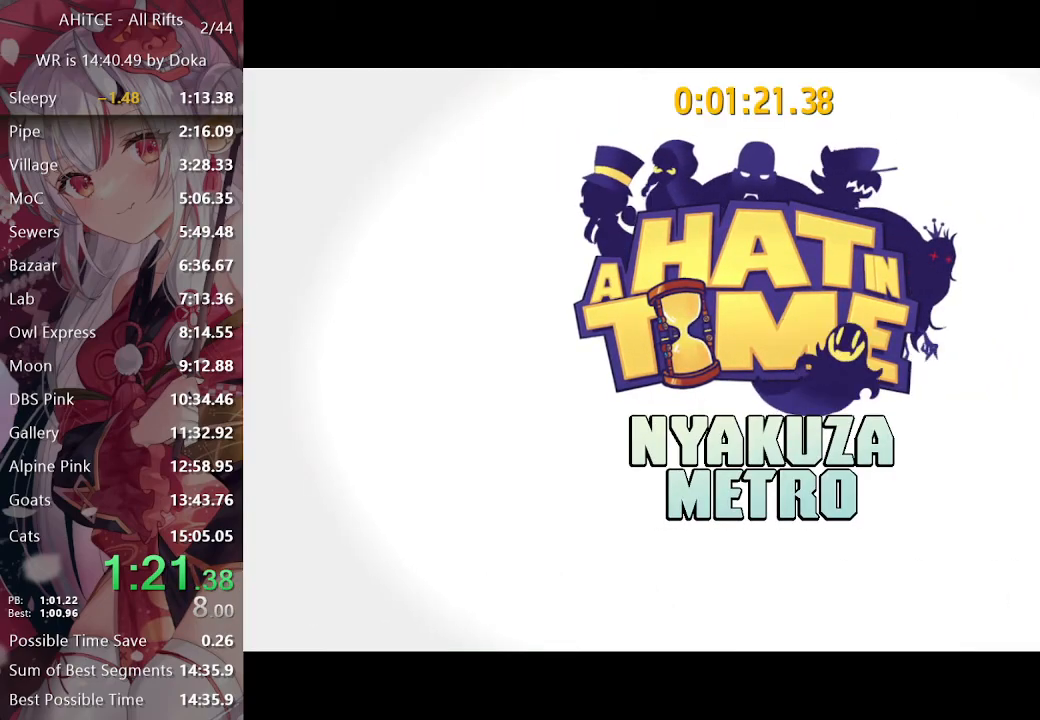
{"buttons": ["R2"], "left_stick": "down", "right_stick": "center", "events": [[33, "A", "down"], [150, "A", "up"], [267, "left_stick", "down"], [500, "R2", "down"]]}
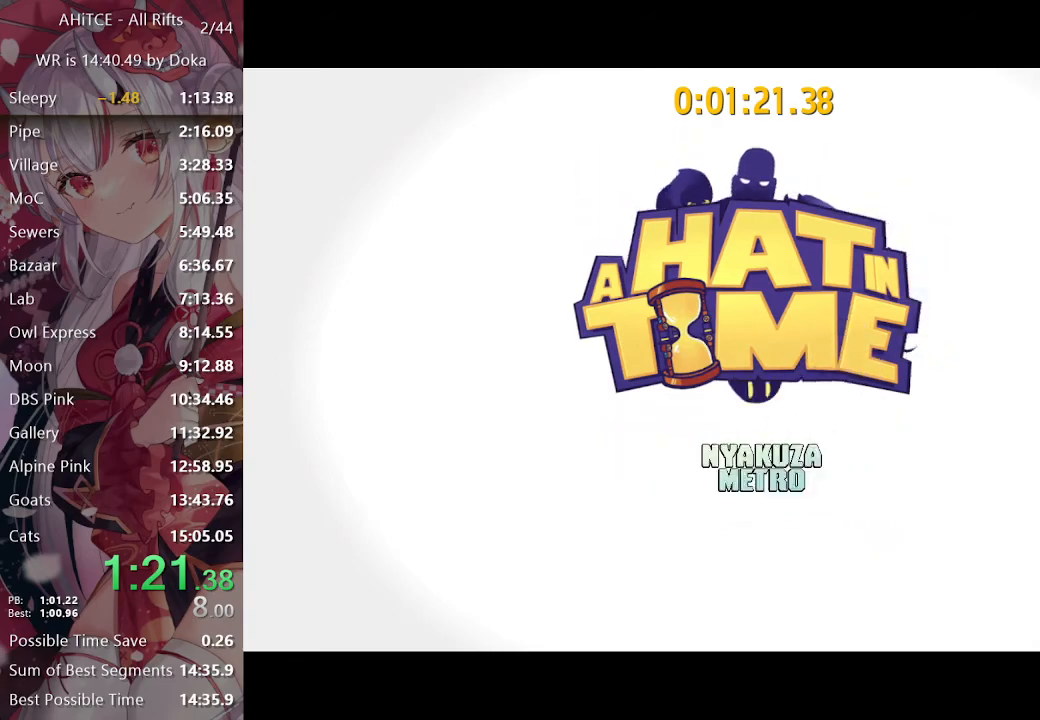
{"buttons": ["R2"], "left_stick": "down", "right_stick": "center", "events": []}
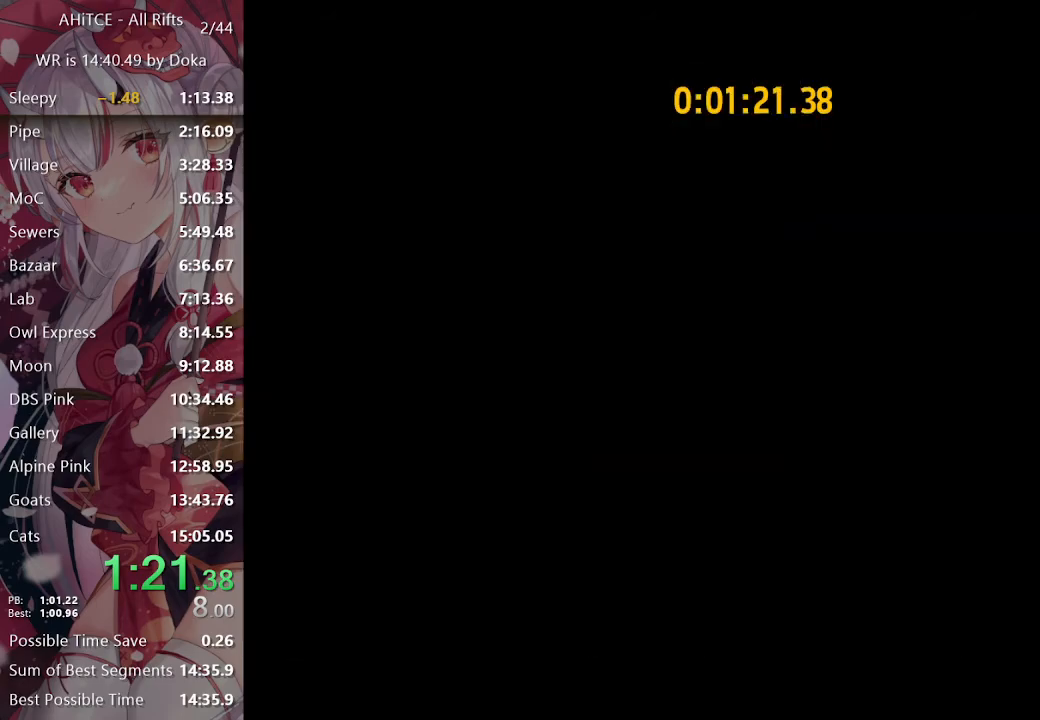
{"buttons": ["B"], "left_stick": "down", "right_stick": "center", "events": [[200, "R2", "up"], [433, "B", "down"]]}
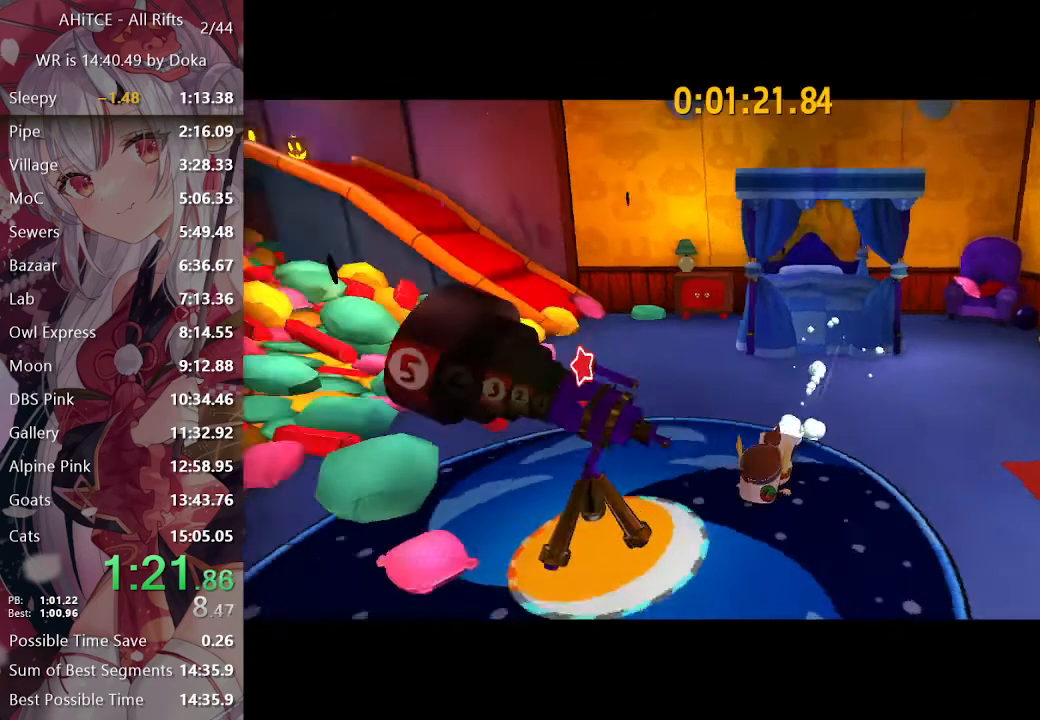
{"buttons": [], "left_stick": "center", "right_stick": "center", "events": [[83, "B", "up"], [300, "left_stick", "center"]]}